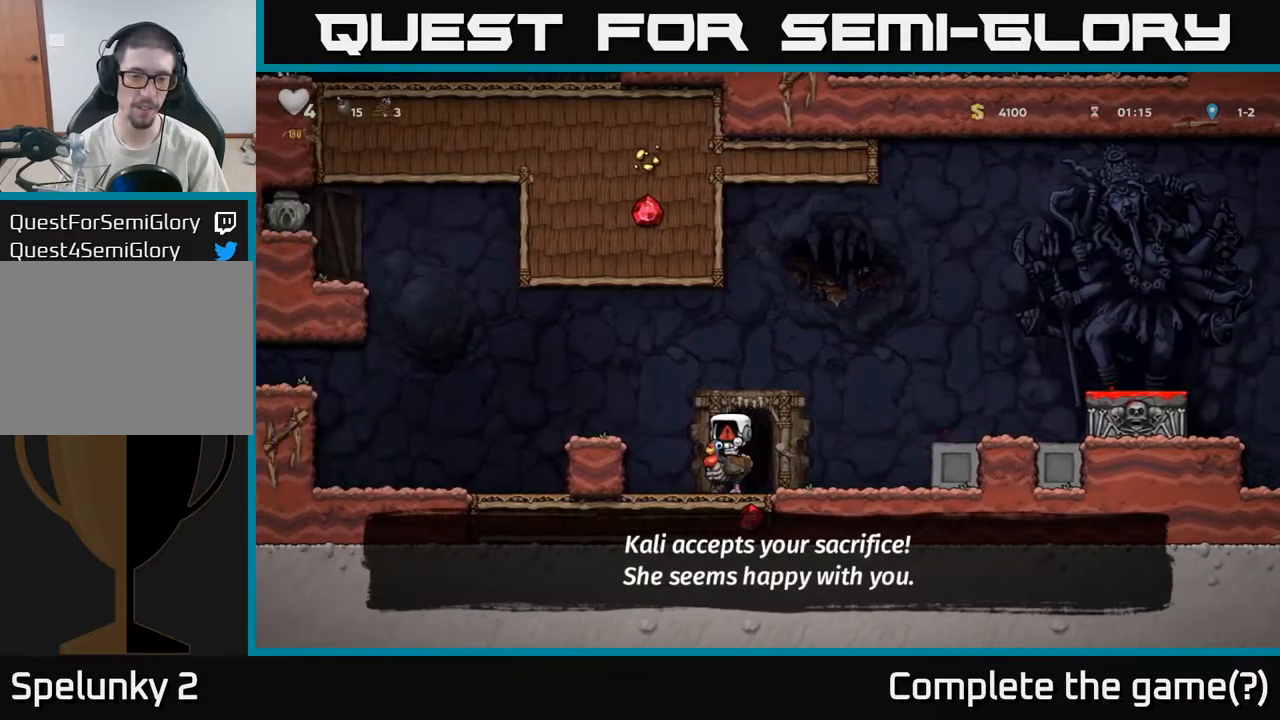
Gameplay with a controller (Xbox layout); each line is a JSON object with the inputs held at the frame after it (dt_ms = milliseconds from this image to that frame). "events" lists button and stick changes between this image and that frame as [ms after this image, input, new state], when the widget could be followed in between.
{"dt_ms": 500, "buttons": [], "left_stick": "center", "right_stick": "center", "events": []}
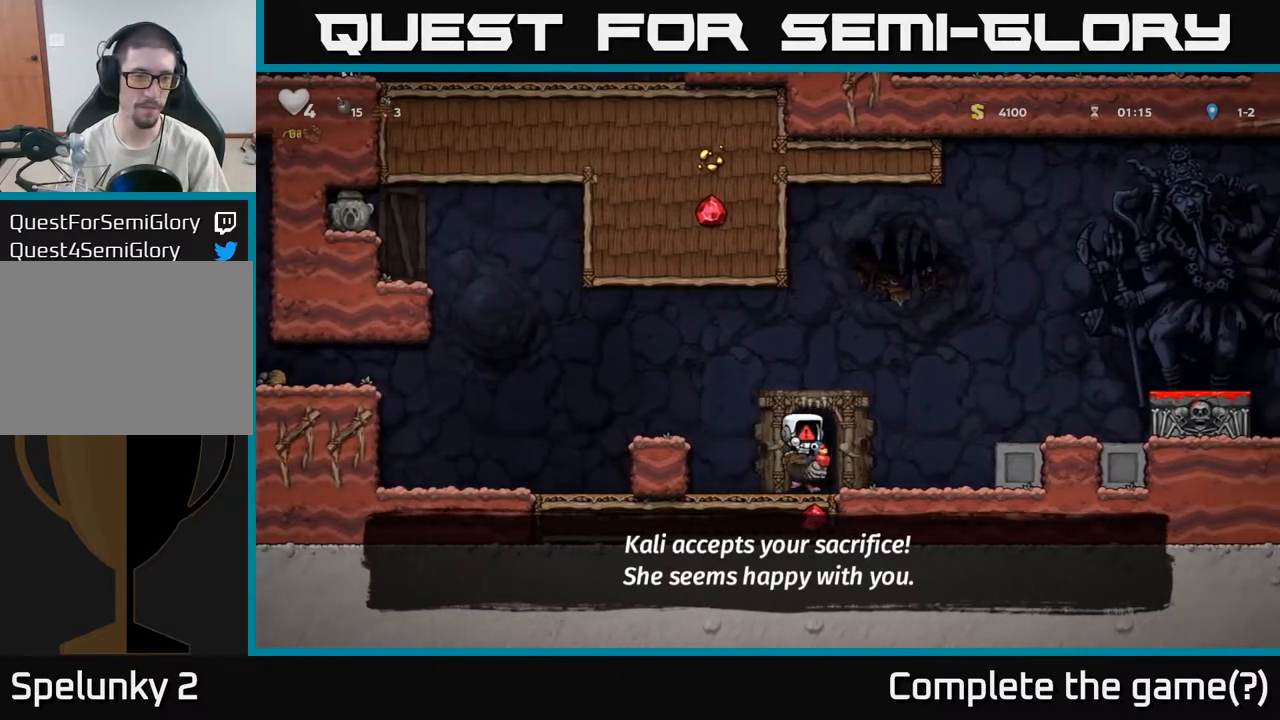
{"dt_ms": 500, "buttons": [], "left_stick": "center", "right_stick": "center", "events": []}
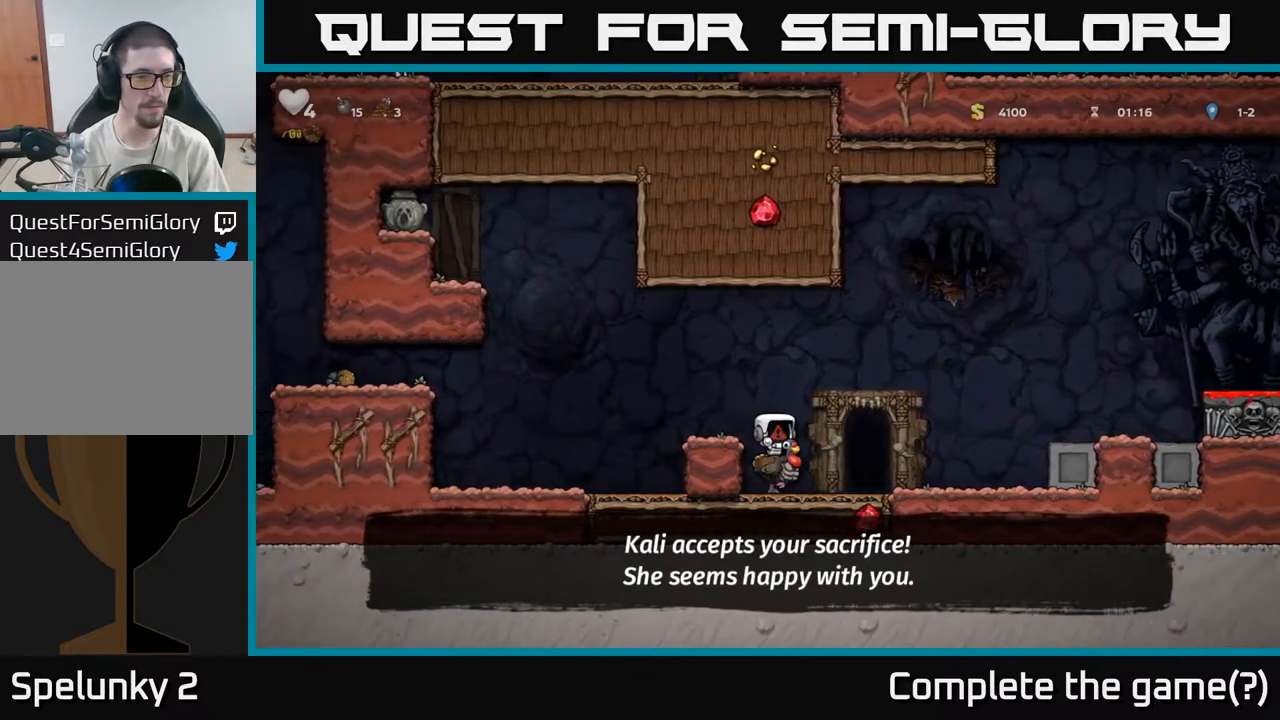
{"dt_ms": 500, "buttons": [], "left_stick": "center", "right_stick": "center", "events": []}
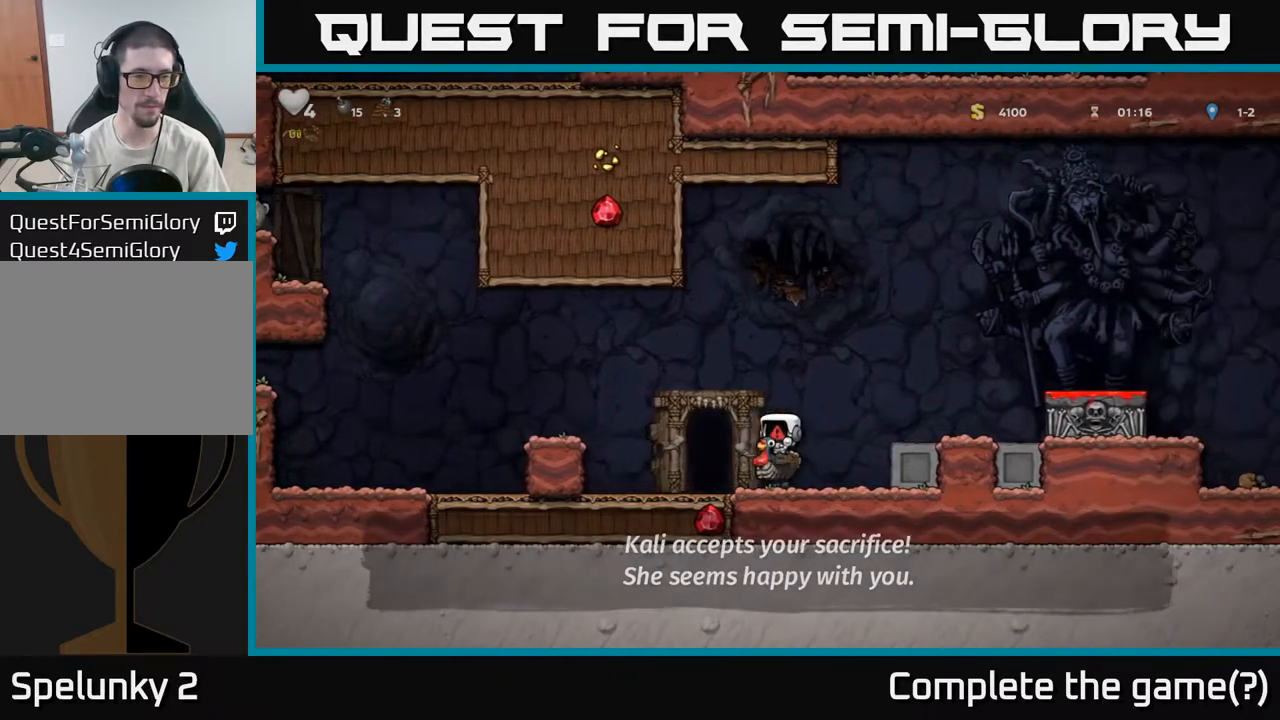
{"dt_ms": 500, "buttons": [], "left_stick": "center", "right_stick": "center", "events": []}
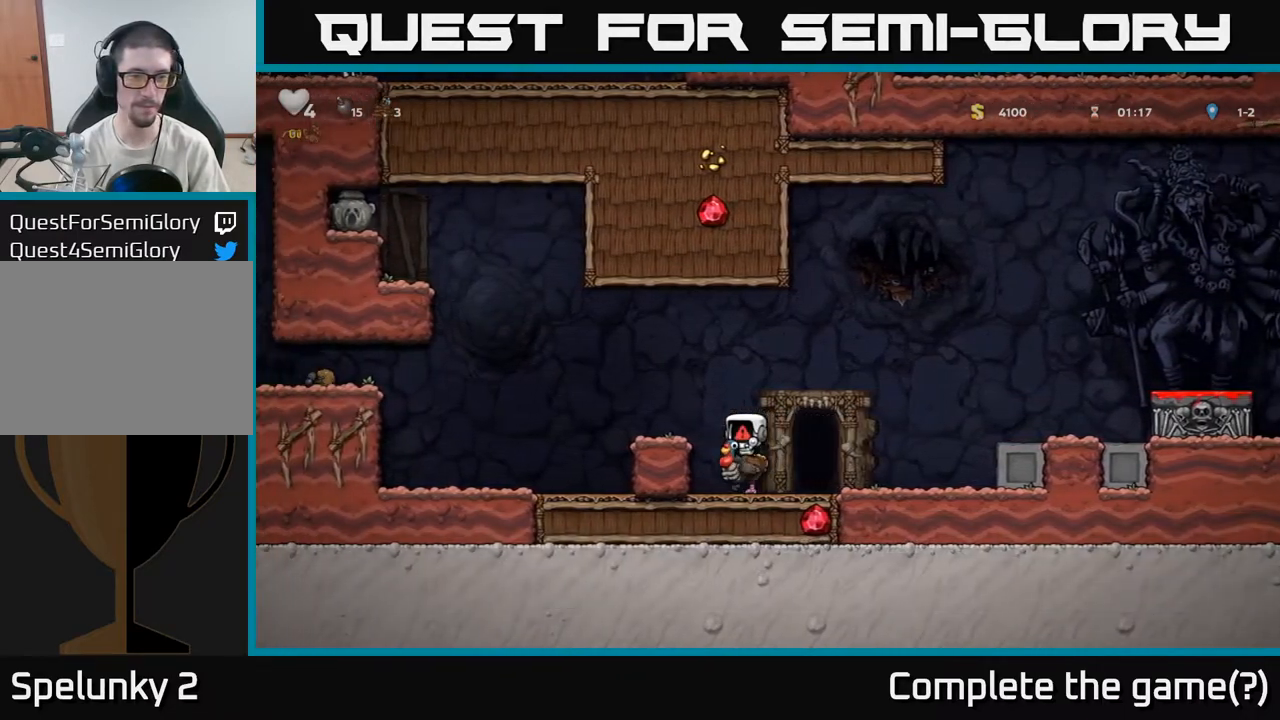
{"dt_ms": 500, "buttons": [], "left_stick": "center", "right_stick": "center", "events": []}
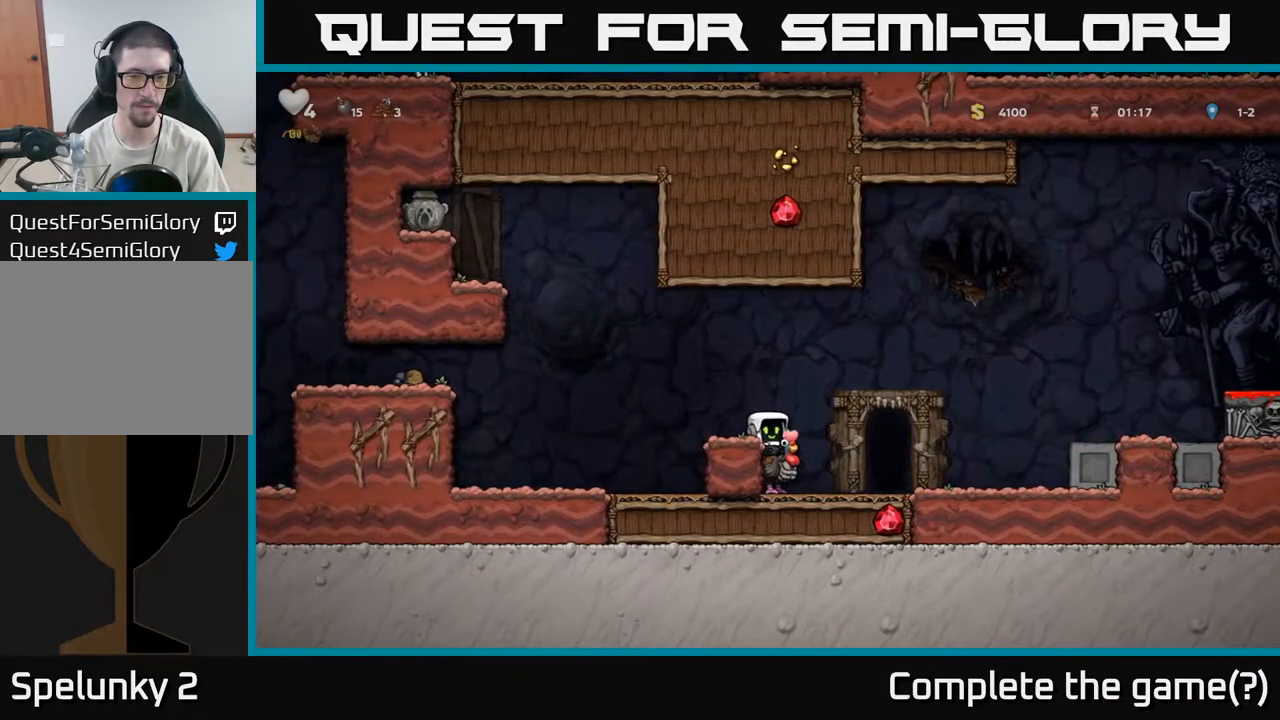
{"dt_ms": 500, "buttons": [], "left_stick": "center", "right_stick": "center", "events": [[33, "A", "down"], [200, "A", "up"], [217, "left_stick", "left"], [317, "left_stick", "center"]]}
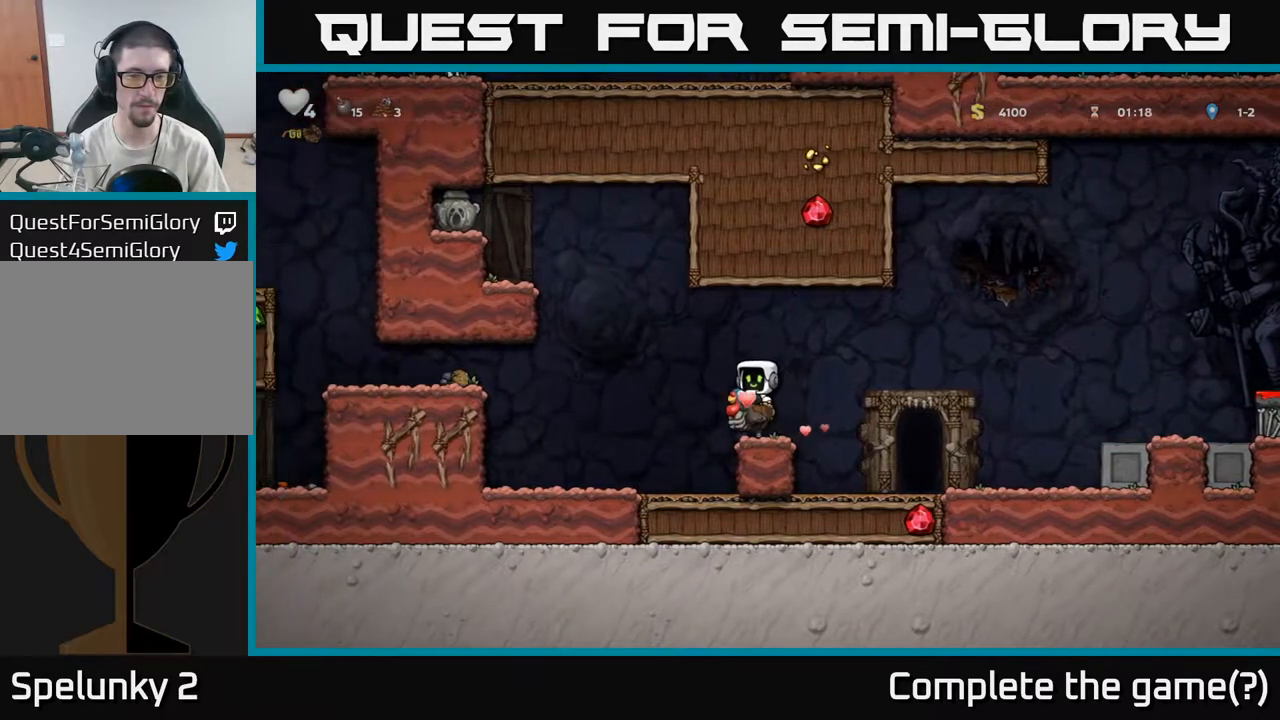
{"dt_ms": 500, "buttons": ["A"], "left_stick": "left", "right_stick": "center", "events": [[33, "left_stick", "left"], [100, "A", "down"], [333, "A", "up"], [400, "A", "down"]]}
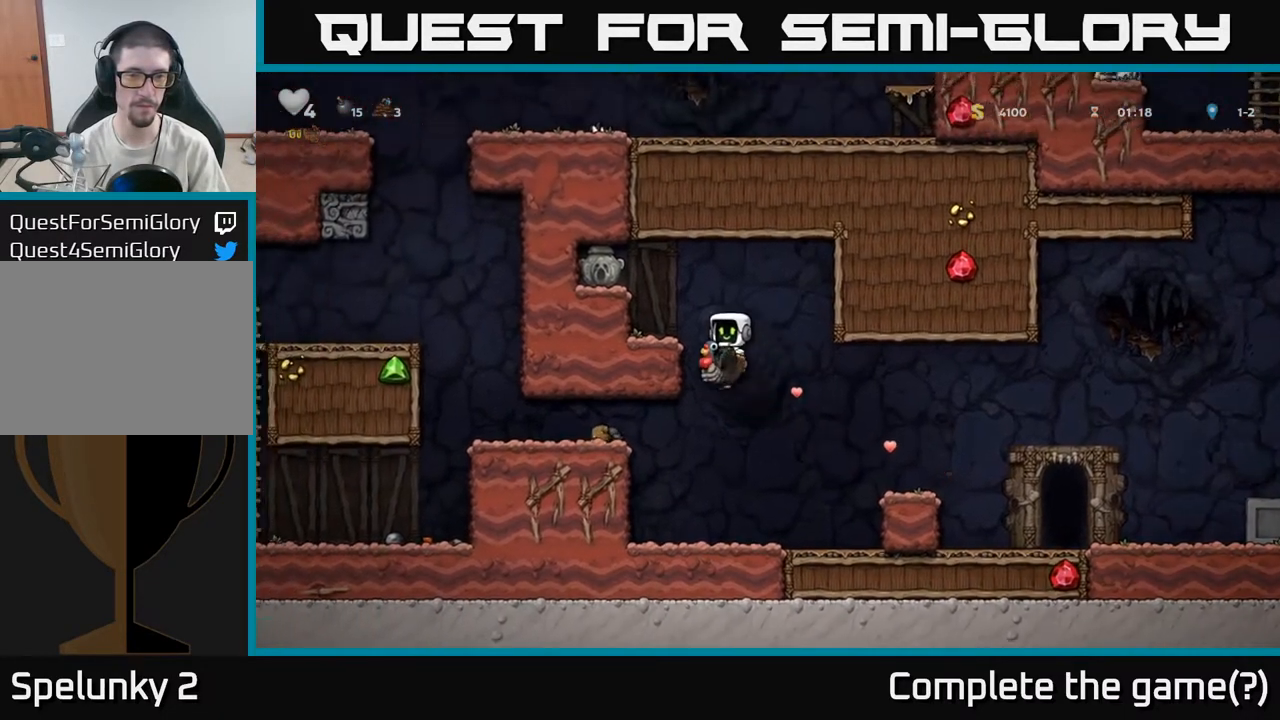
{"dt_ms": 500, "buttons": [], "left_stick": "down-left", "right_stick": "center", "events": [[183, "A", "up"], [283, "left_stick", "center"], [450, "left_stick", "down-left"]]}
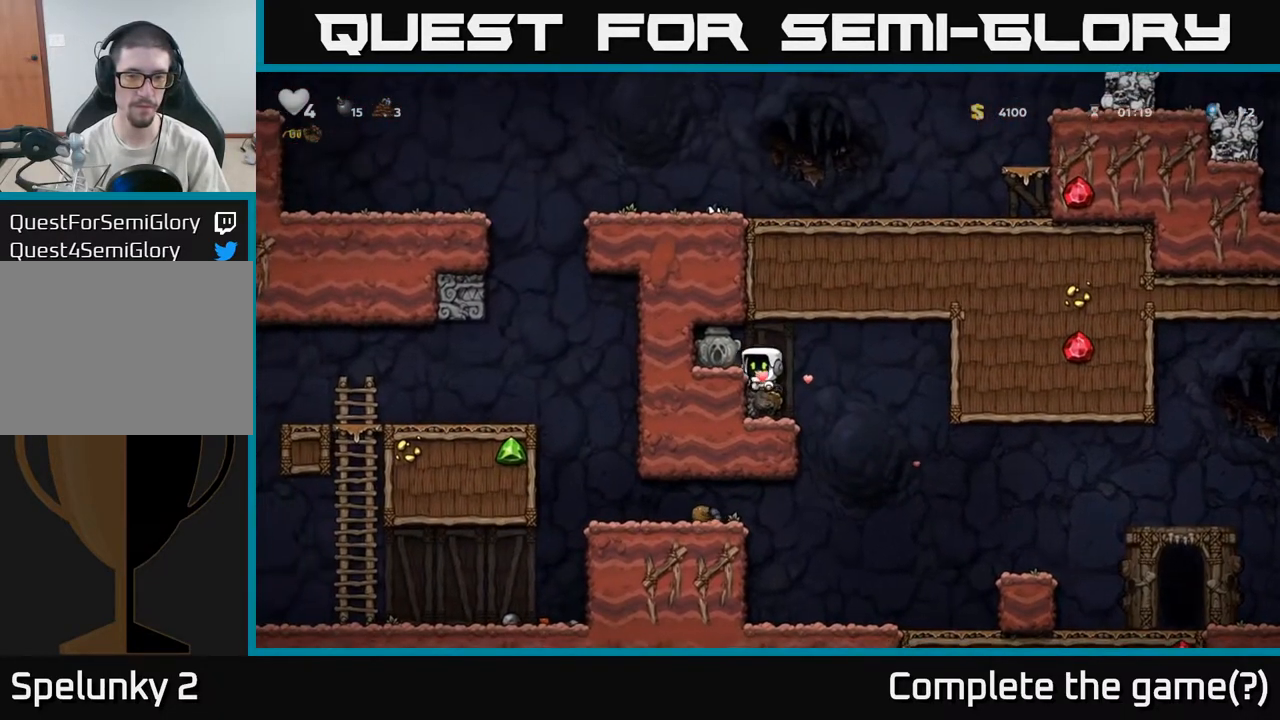
{"dt_ms": 500, "buttons": ["A"], "left_stick": "left", "right_stick": "center"}
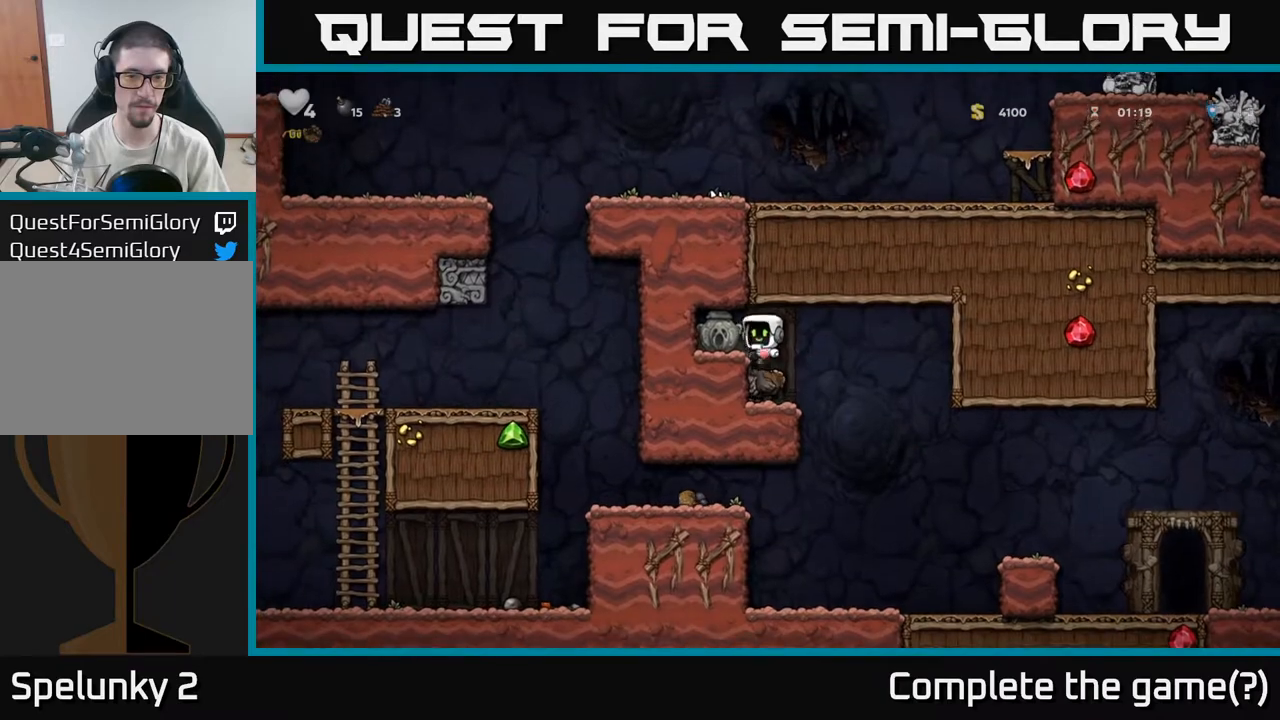
{"dt_ms": 500, "buttons": [], "left_stick": "right", "right_stick": "center", "events": [[33, "A", "up"], [133, "left_stick", "down-left"], [250, "X", "down"], [300, "left_stick", "down"], [383, "X", "up"], [400, "left_stick", "right"]]}
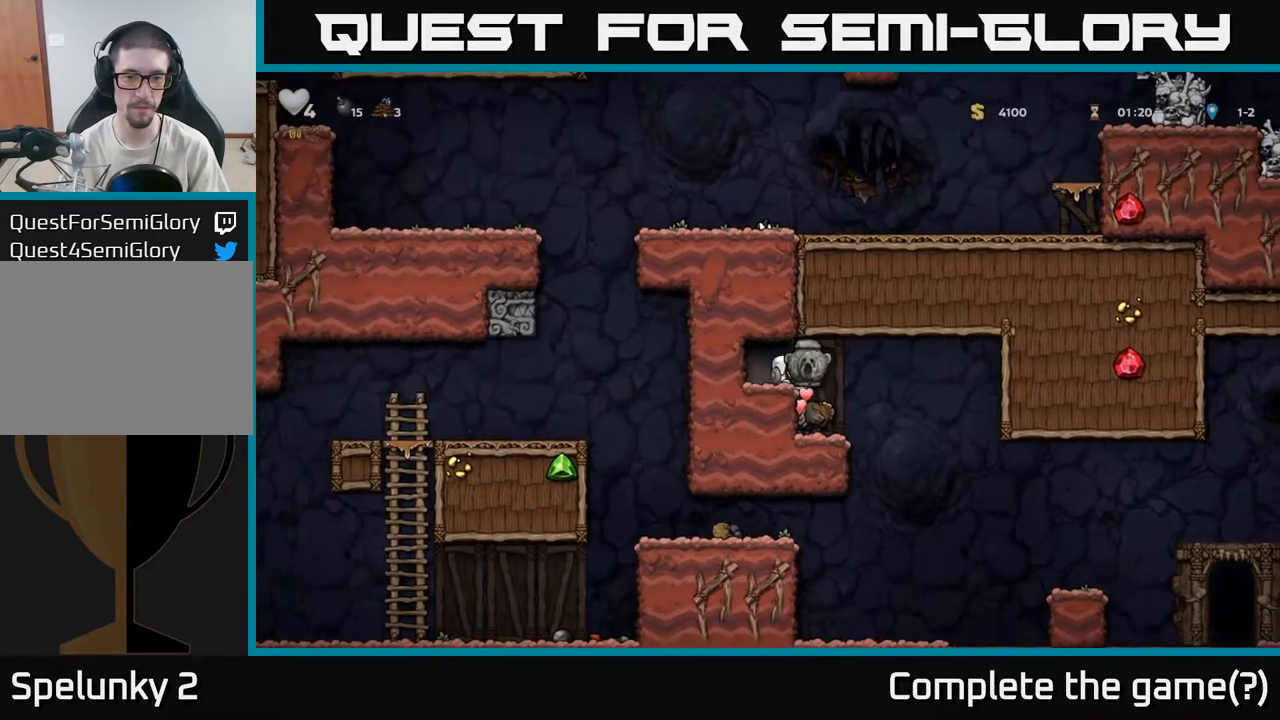
{"dt_ms": 500, "buttons": [], "left_stick": "center", "right_stick": "center", "events": [[100, "left_stick", "left"], [233, "left_stick", "center"]]}
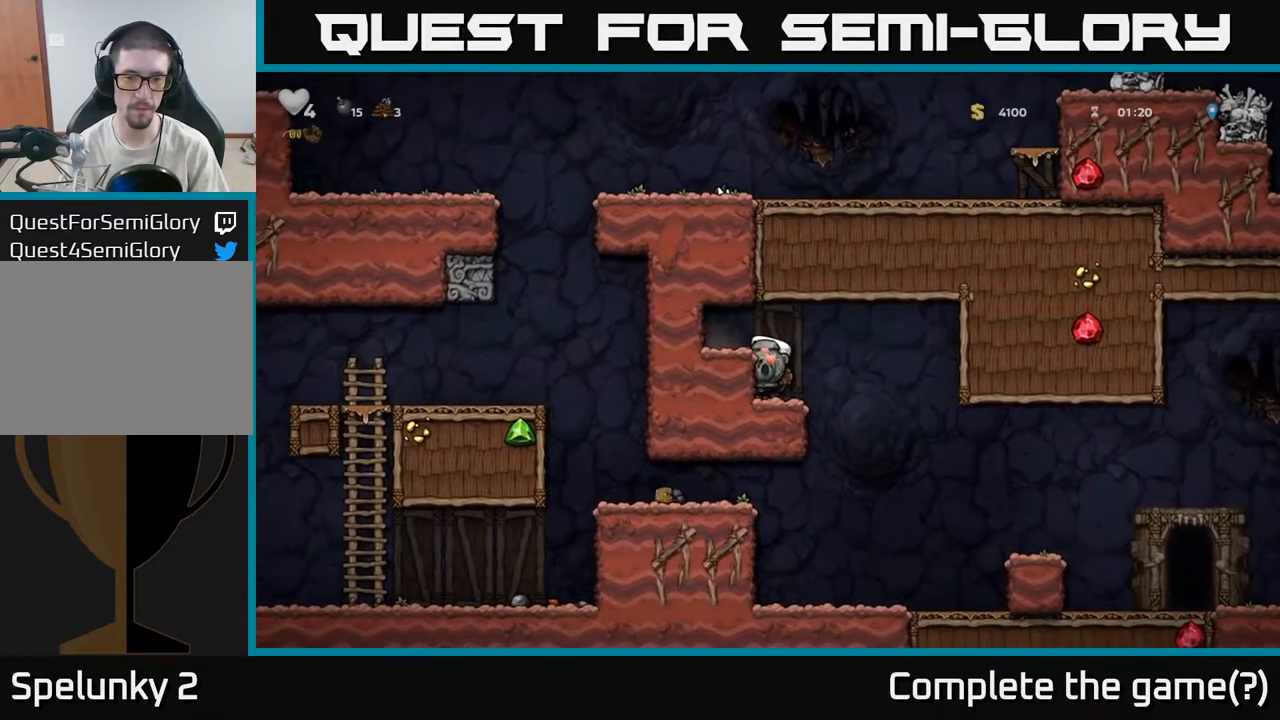
{"dt_ms": 500, "buttons": [], "left_stick": "center", "right_stick": "center", "events": [[67, "A", "down"], [150, "A", "up"]]}
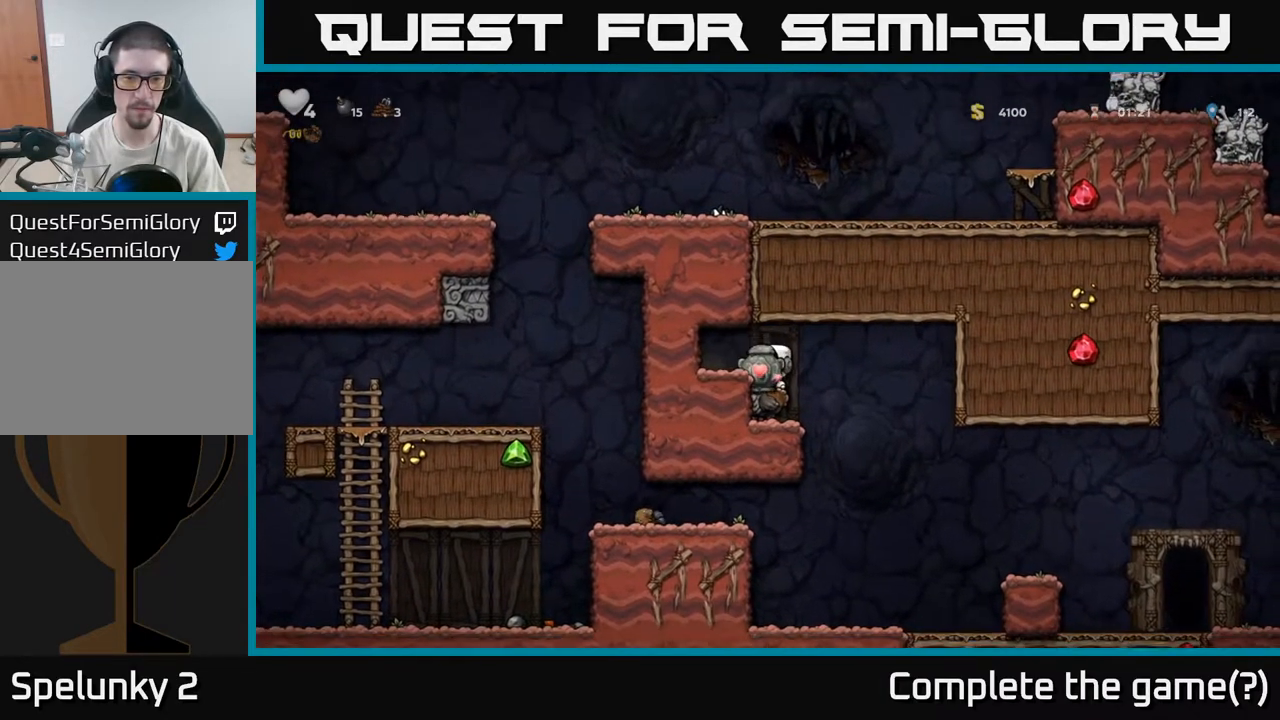
{"dt_ms": 500, "buttons": [], "left_stick": "center", "right_stick": "center", "events": [[217, "left_stick", "down"], [400, "left_stick", "center"]]}
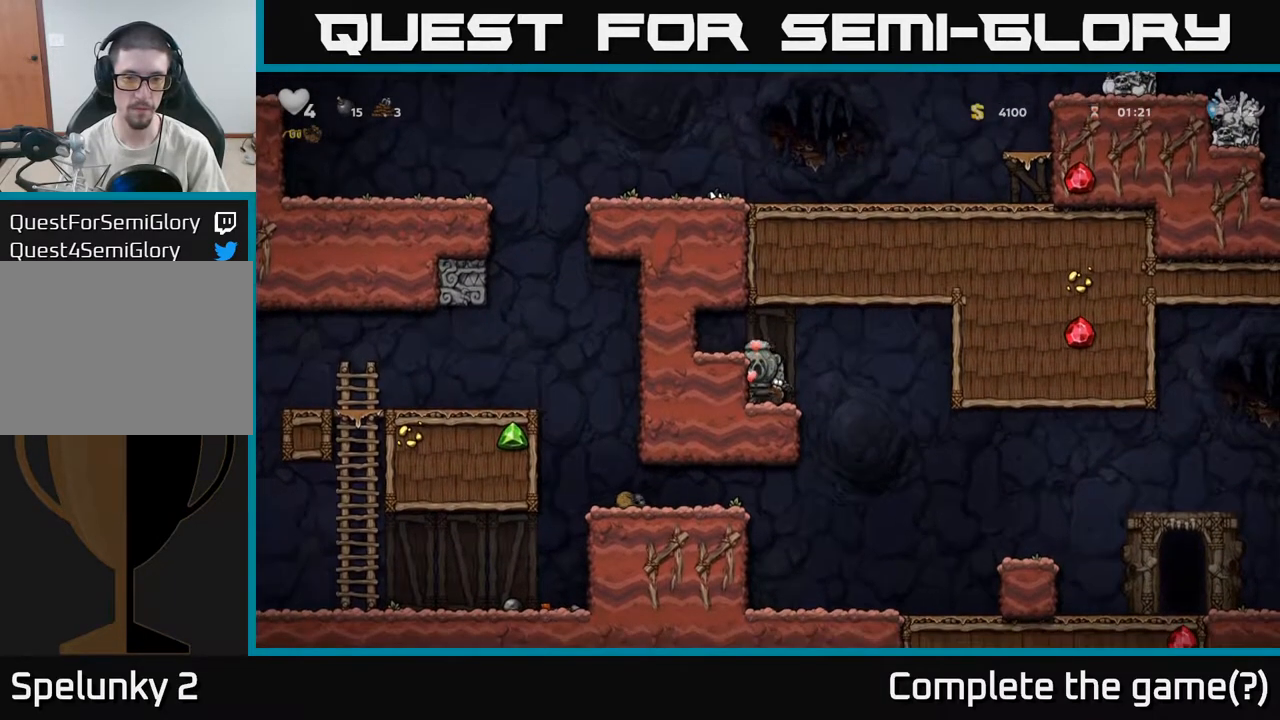
{"dt_ms": 500, "buttons": [], "left_stick": "right", "right_stick": "center", "events": [[33, "left_stick", "right"]]}
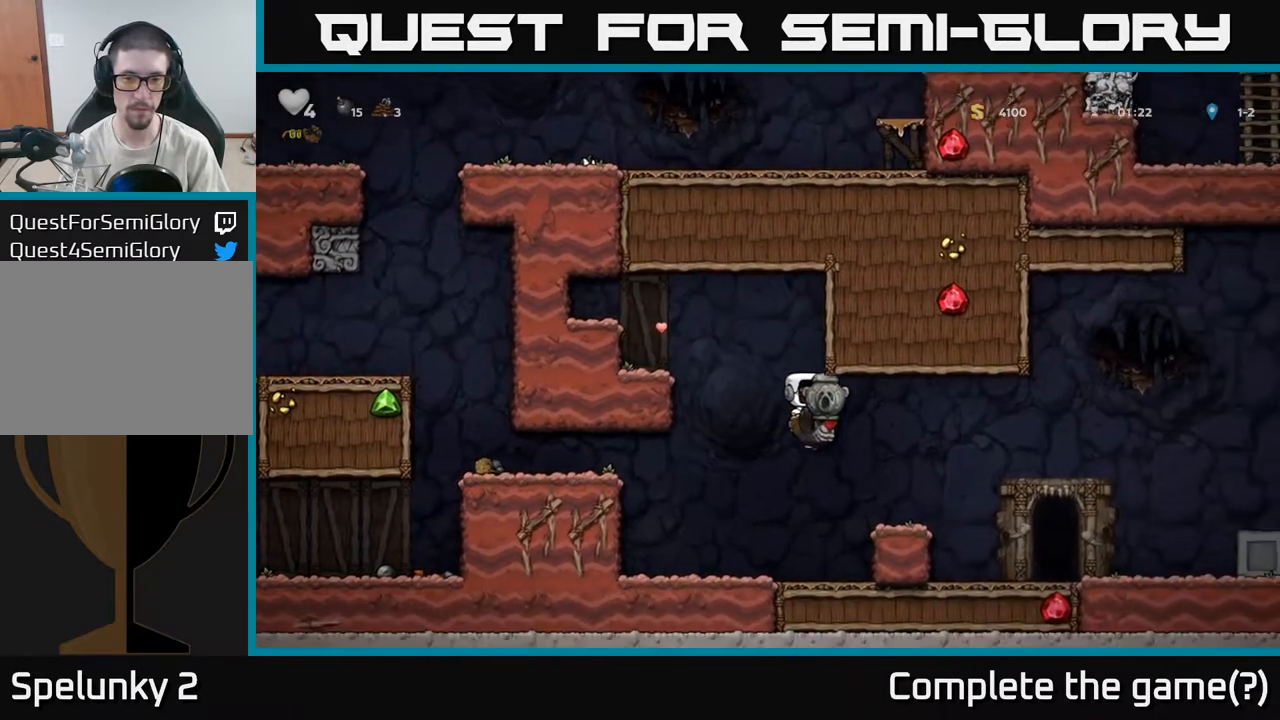
{"dt_ms": 1000, "buttons": [], "left_stick": "left", "right_stick": "center"}
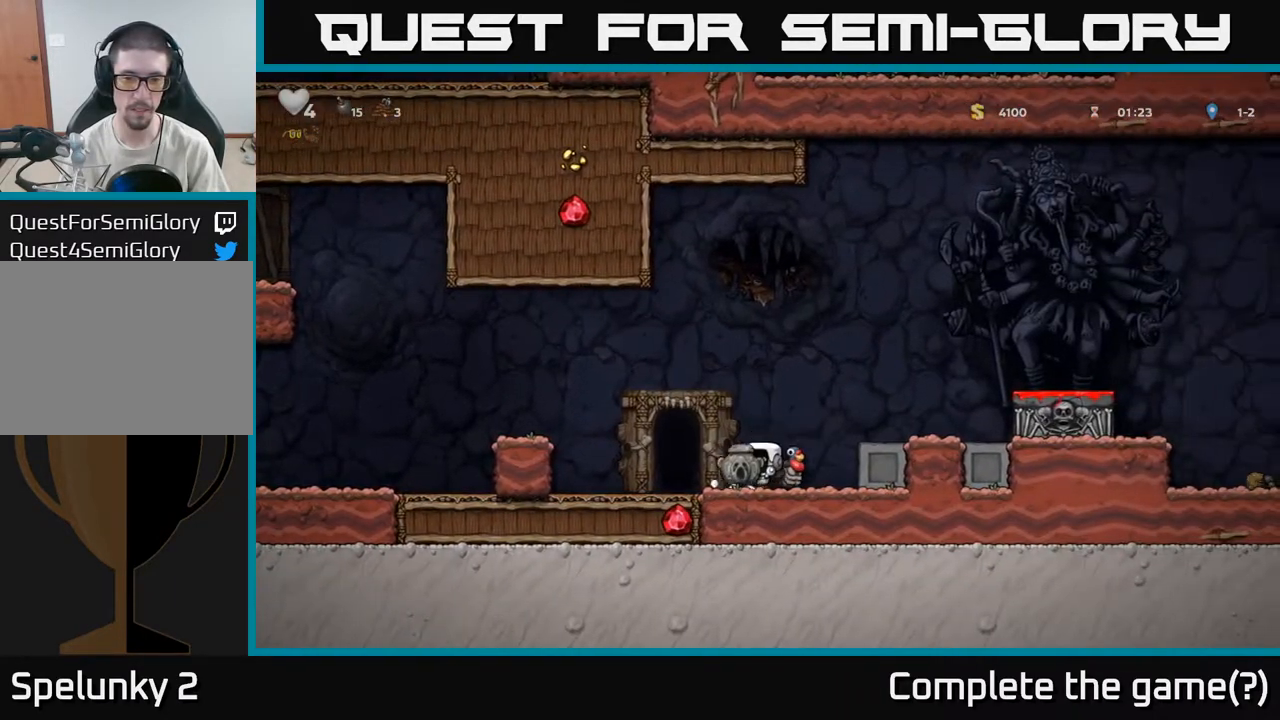
{"dt_ms": 500, "buttons": [], "left_stick": "down", "right_stick": "center", "events": [[200, "X", "down"], [200, "left_stick", "down"], [283, "X", "up"], [317, "left_stick", "right"], [483, "left_stick", "down"]]}
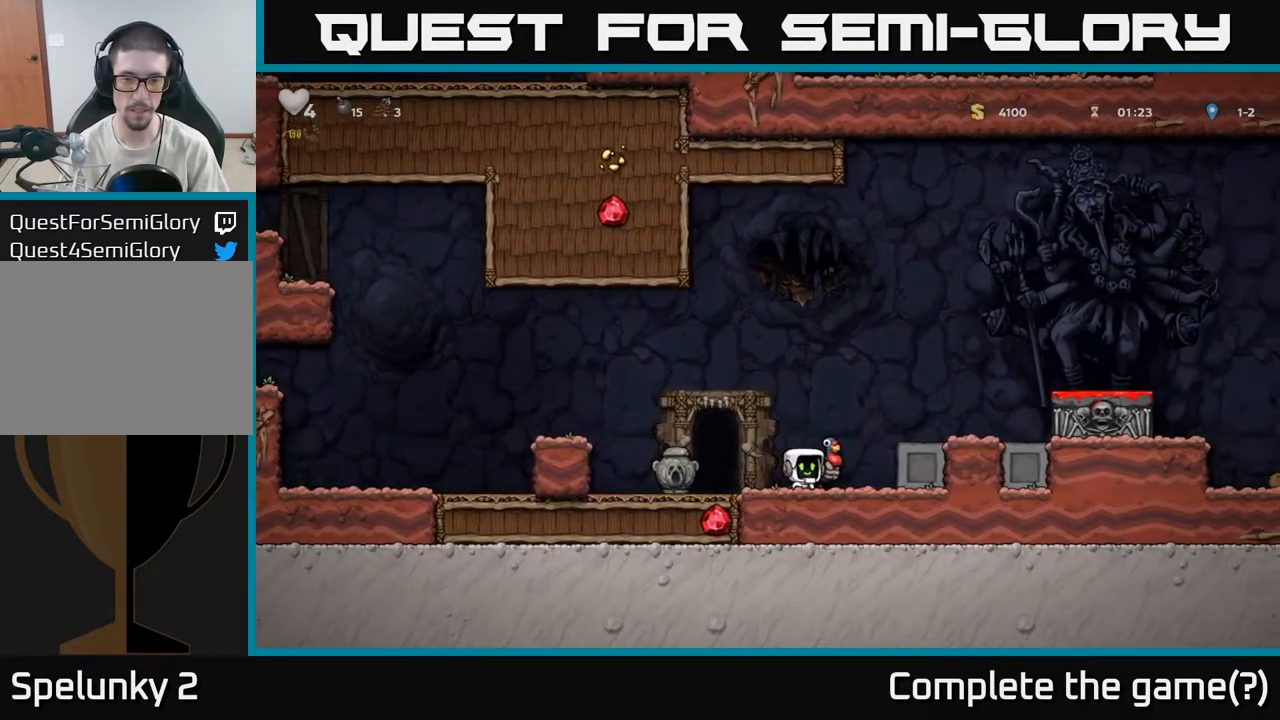
{"dt_ms": 500, "buttons": [], "left_stick": "center", "right_stick": "center", "events": [[33, "left_stick", "down-left"], [67, "X", "down"], [150, "X", "up"], [267, "left_stick", "center"], [317, "A", "down"], [450, "A", "up"]]}
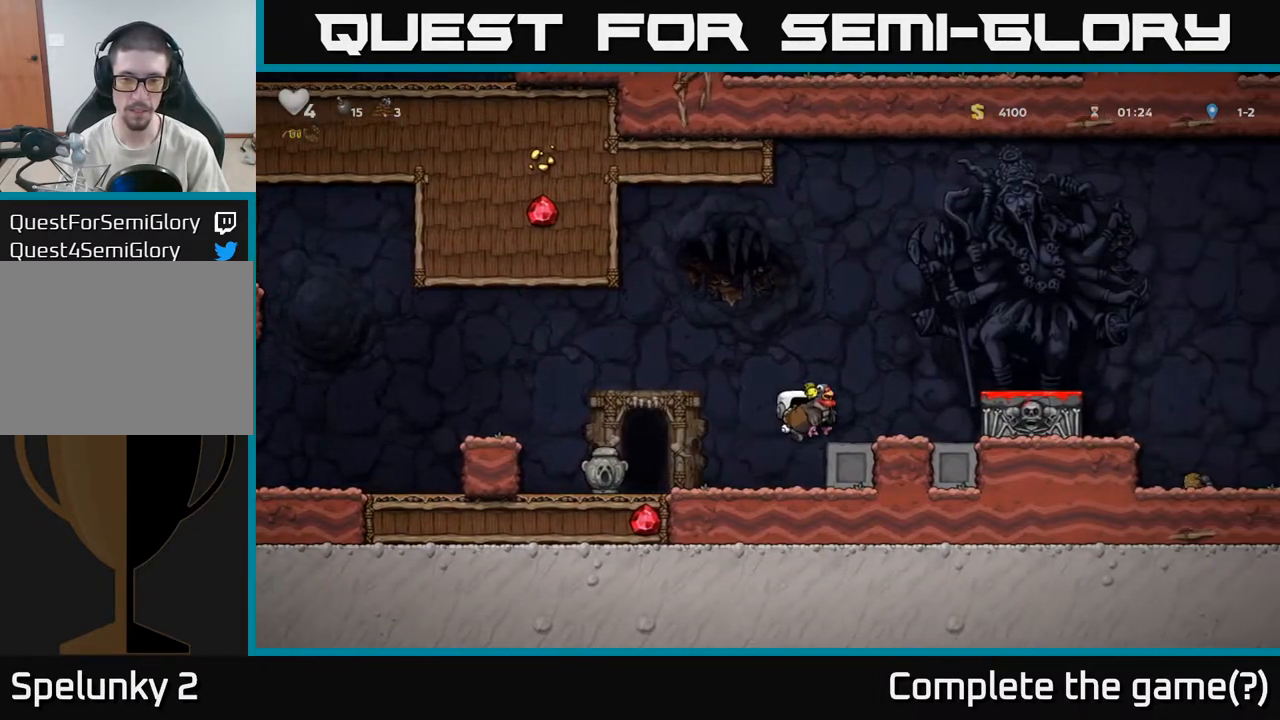
{"dt_ms": 500, "buttons": [], "left_stick": "center", "right_stick": "center", "events": [[200, "left_stick", "right"], [217, "A", "down"], [350, "A", "up"], [483, "left_stick", "center"]]}
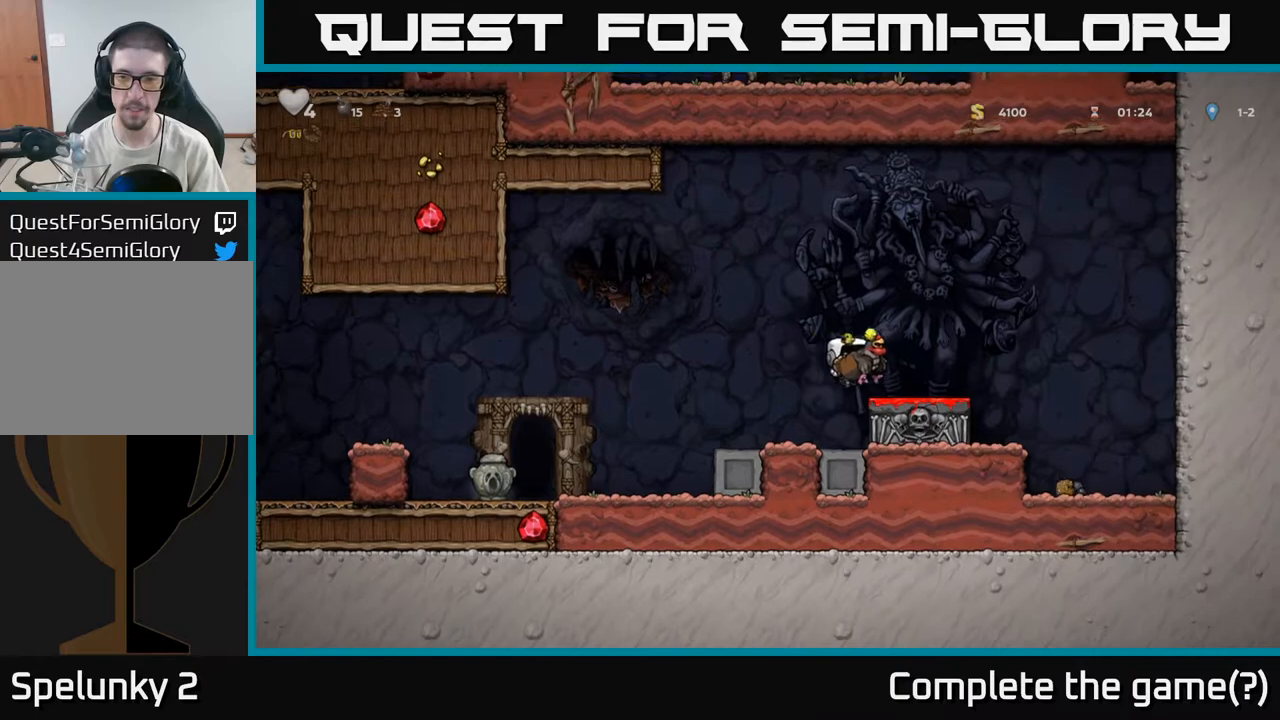
{"dt_ms": 500, "buttons": [], "left_stick": "left", "right_stick": "center", "events": [[50, "left_stick", "down-left"], [150, "X", "down"], [250, "X", "up"], [317, "left_stick", "left"]]}
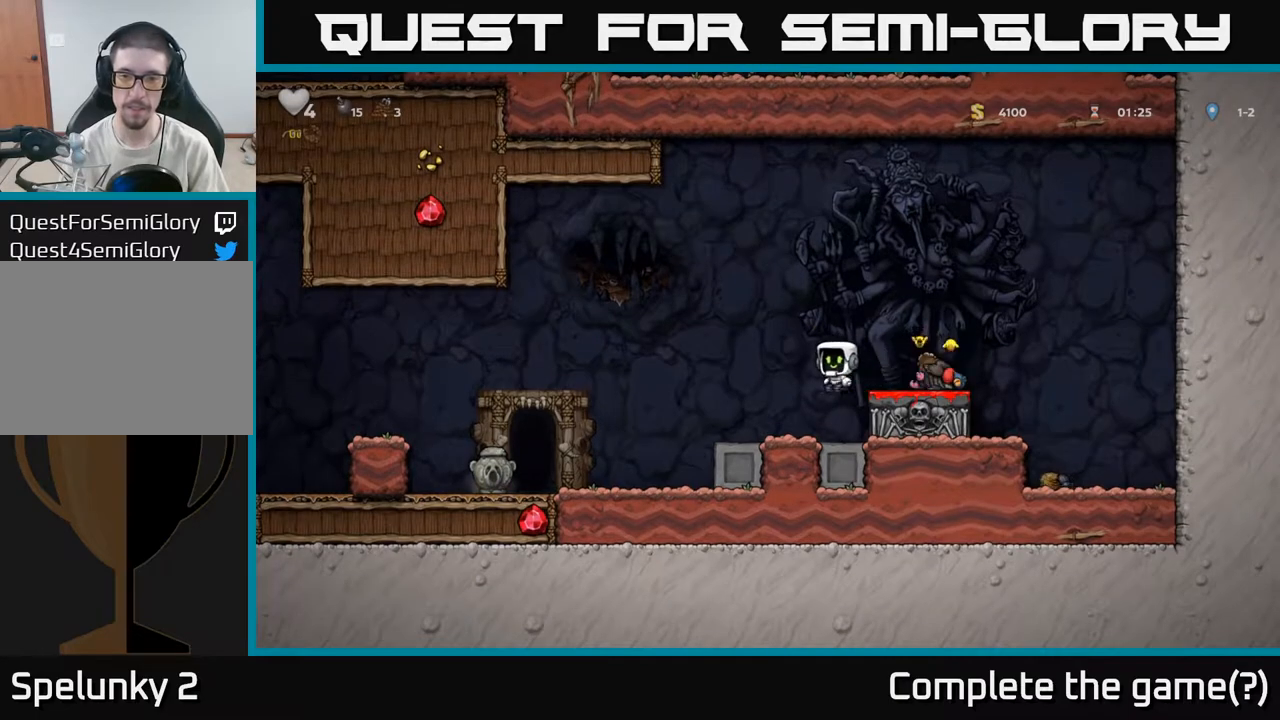
{"dt_ms": 1000, "buttons": [], "left_stick": "left", "right_stick": "center"}
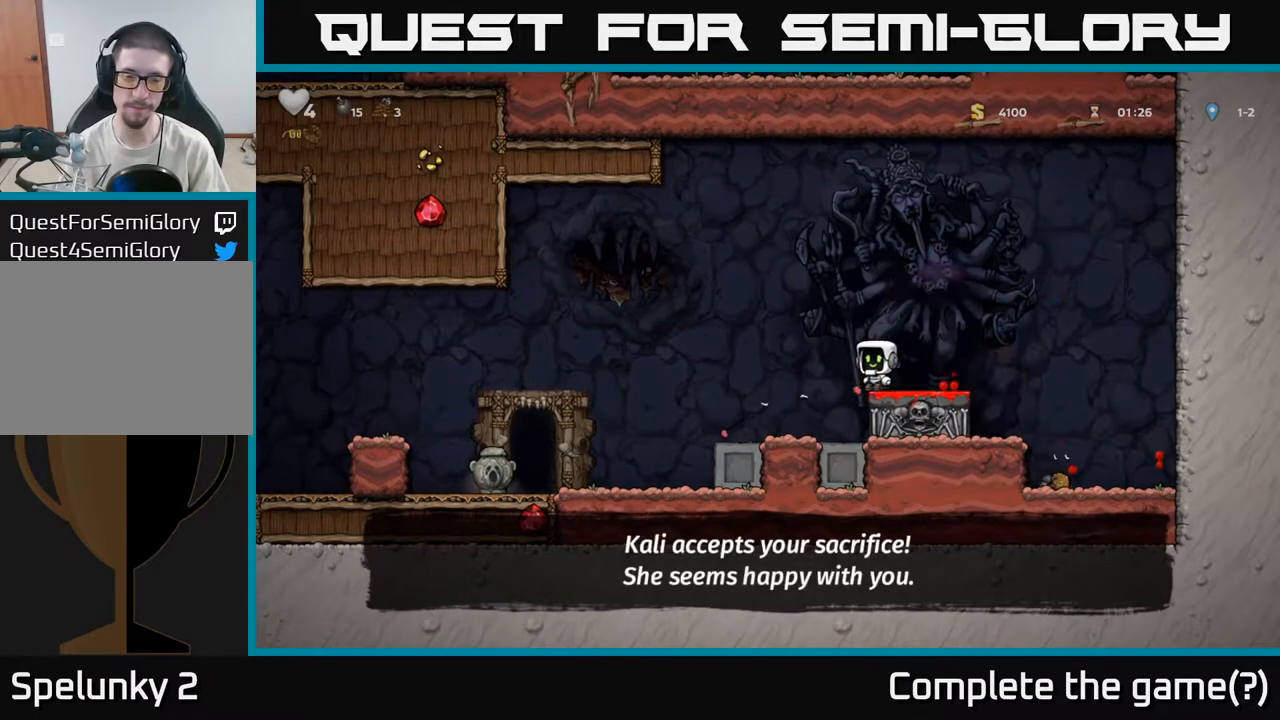
{"dt_ms": 500, "buttons": [], "left_stick": "left", "right_stick": "center", "events": []}
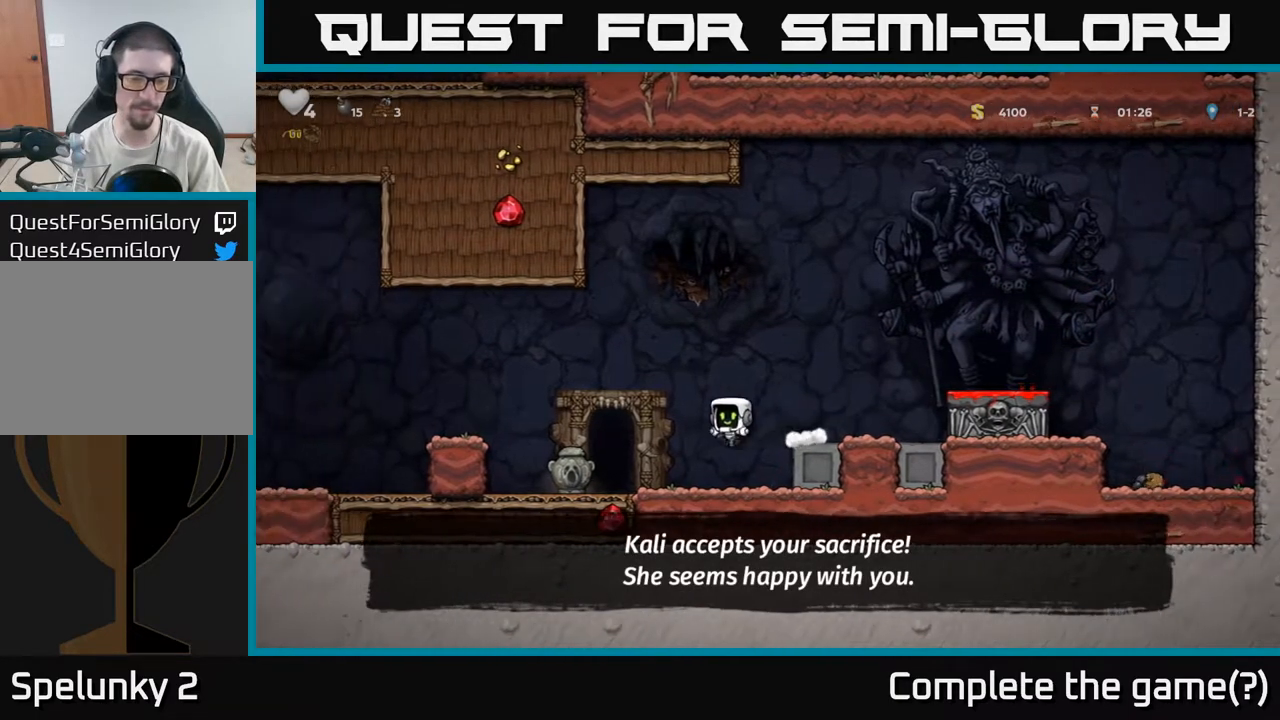
{"dt_ms": 500, "buttons": ["A"], "left_stick": "left", "right_stick": "center", "events": [[283, "left_stick", "down-left"], [383, "X", "down"], [450, "A", "down"], [467, "X", "up"], [467, "left_stick", "left"]]}
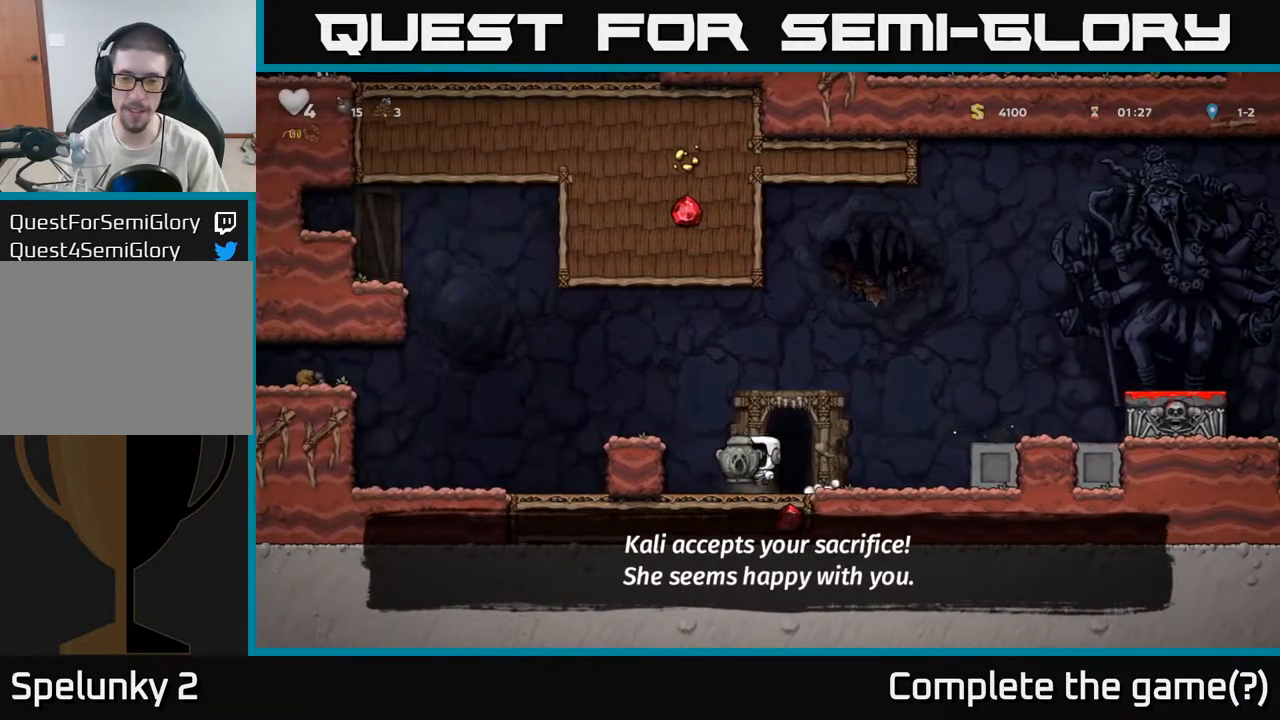
{"dt_ms": 500, "buttons": [], "left_stick": "left", "right_stick": "center", "events": [[117, "A", "up"]]}
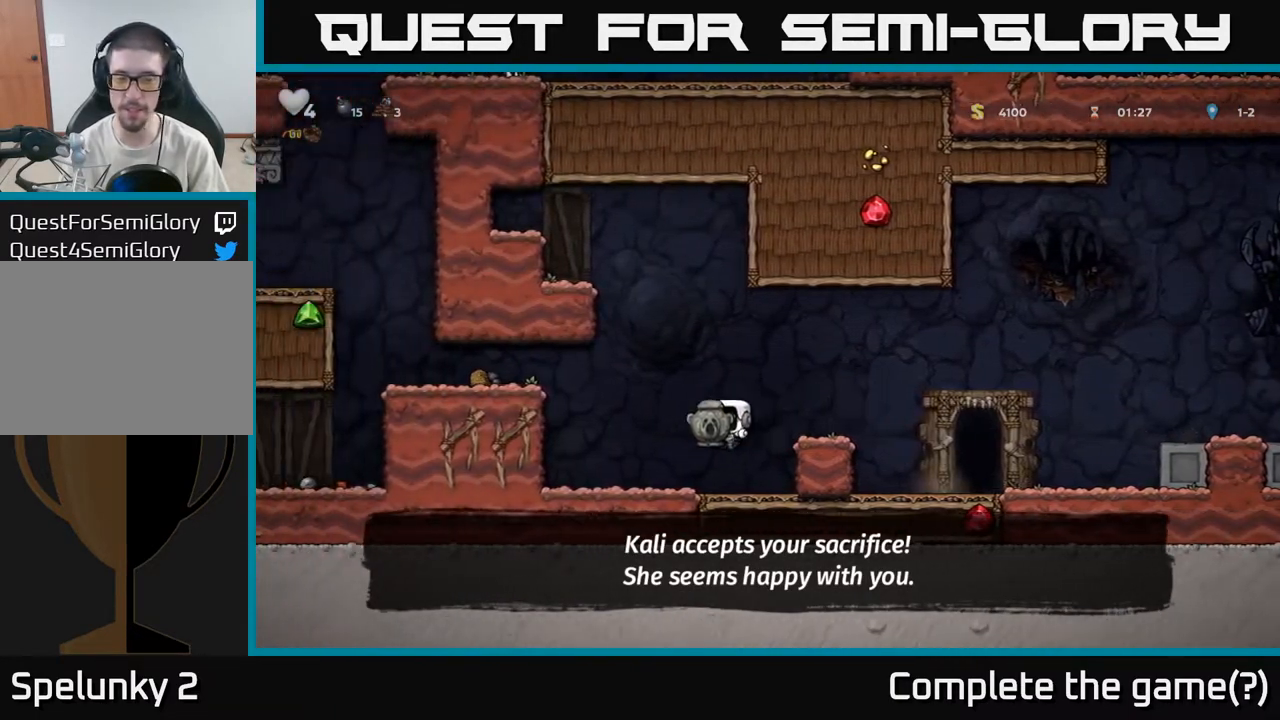
{"dt_ms": 500, "buttons": [], "left_stick": "left", "right_stick": "center", "events": [[217, "A", "down"], [400, "A", "up"]]}
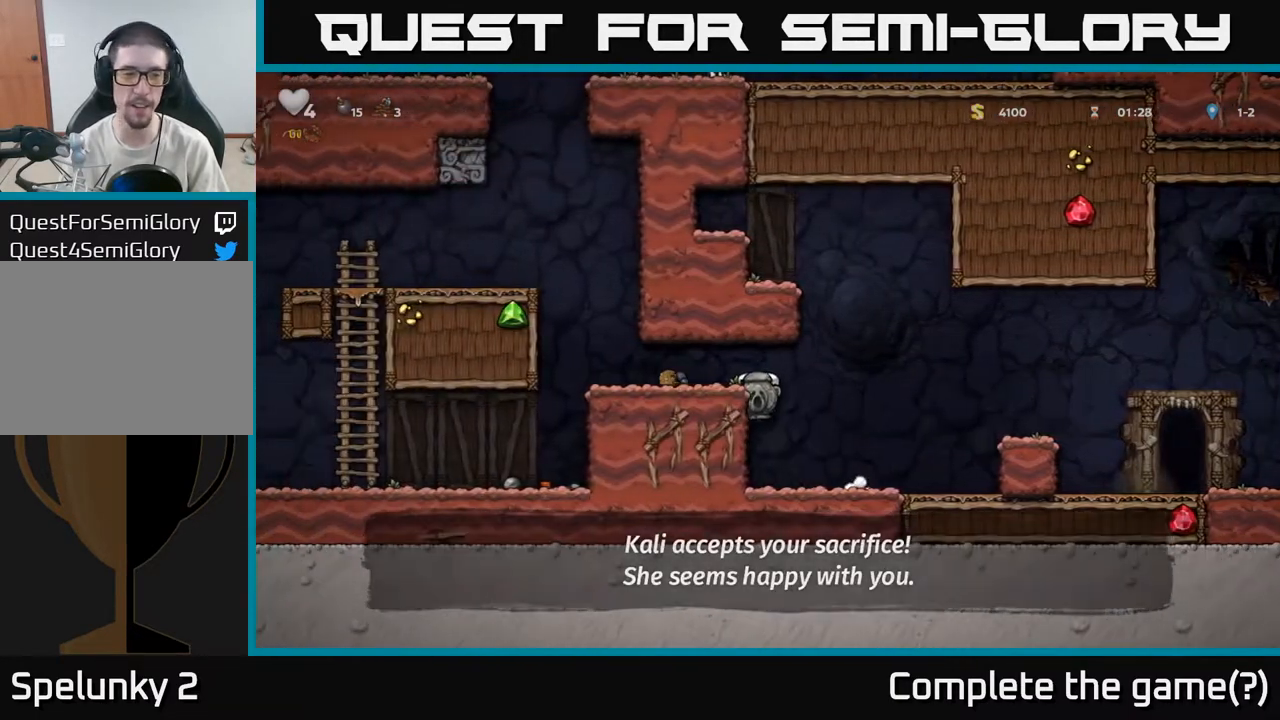
{"dt_ms": 500, "buttons": [], "left_stick": "left", "right_stick": "center", "events": [[67, "A", "down"], [217, "A", "up"]]}
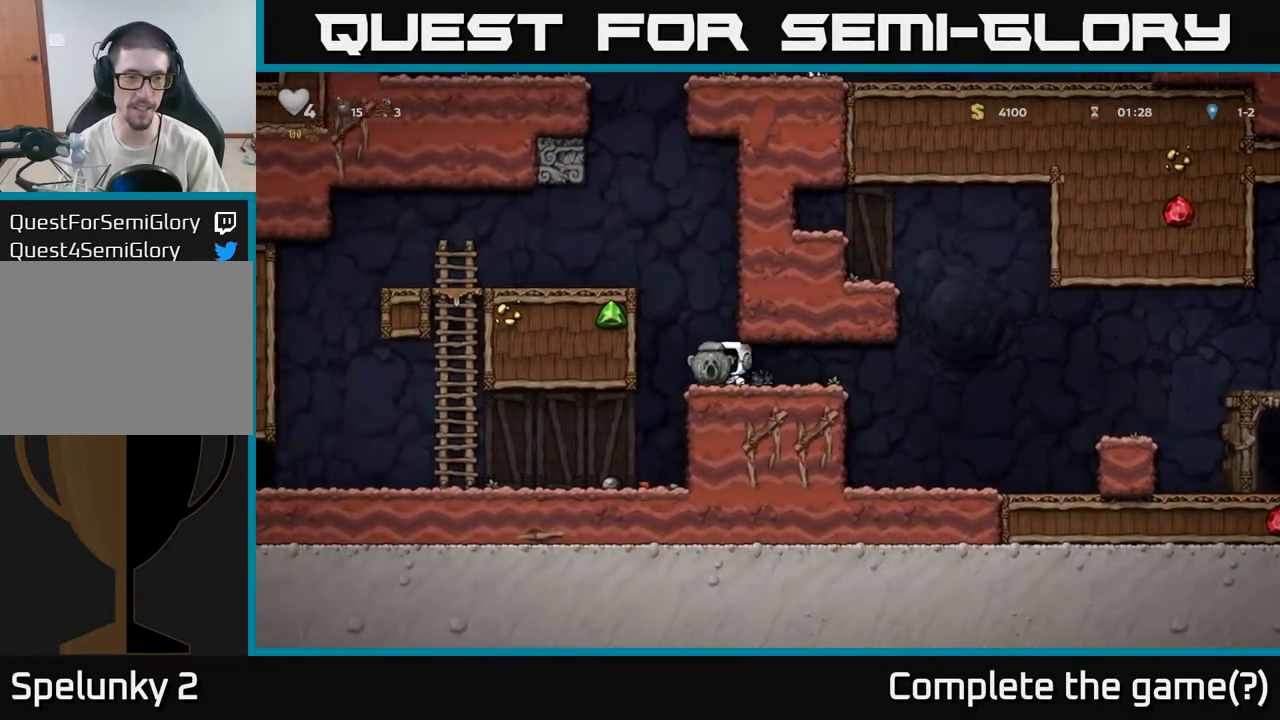
{"dt_ms": 500, "buttons": [], "left_stick": "left", "right_stick": "center", "events": [[117, "A", "down"], [317, "A", "up"]]}
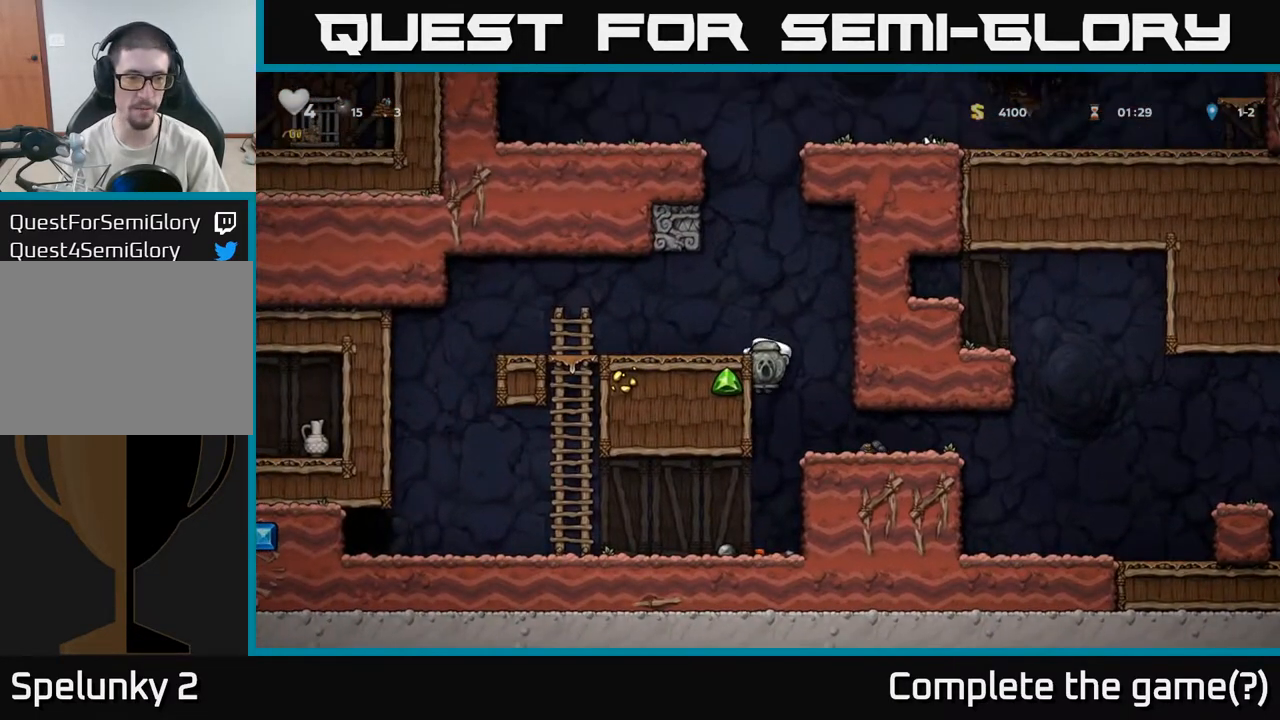
{"dt_ms": 500, "buttons": [], "left_stick": "left", "right_stick": "center", "events": [[17, "A", "down"], [183, "A", "up"]]}
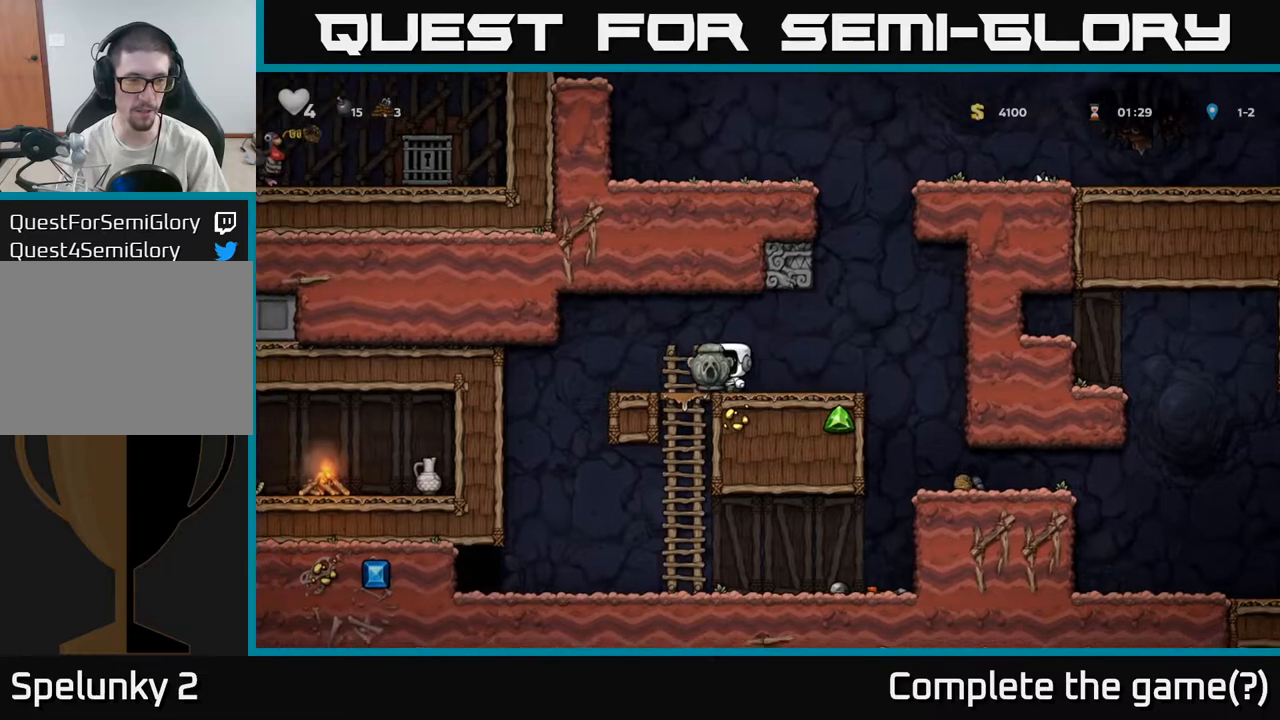
{"dt_ms": 500, "buttons": [], "left_stick": "center", "right_stick": "center", "events": [[483, "left_stick", "center"]]}
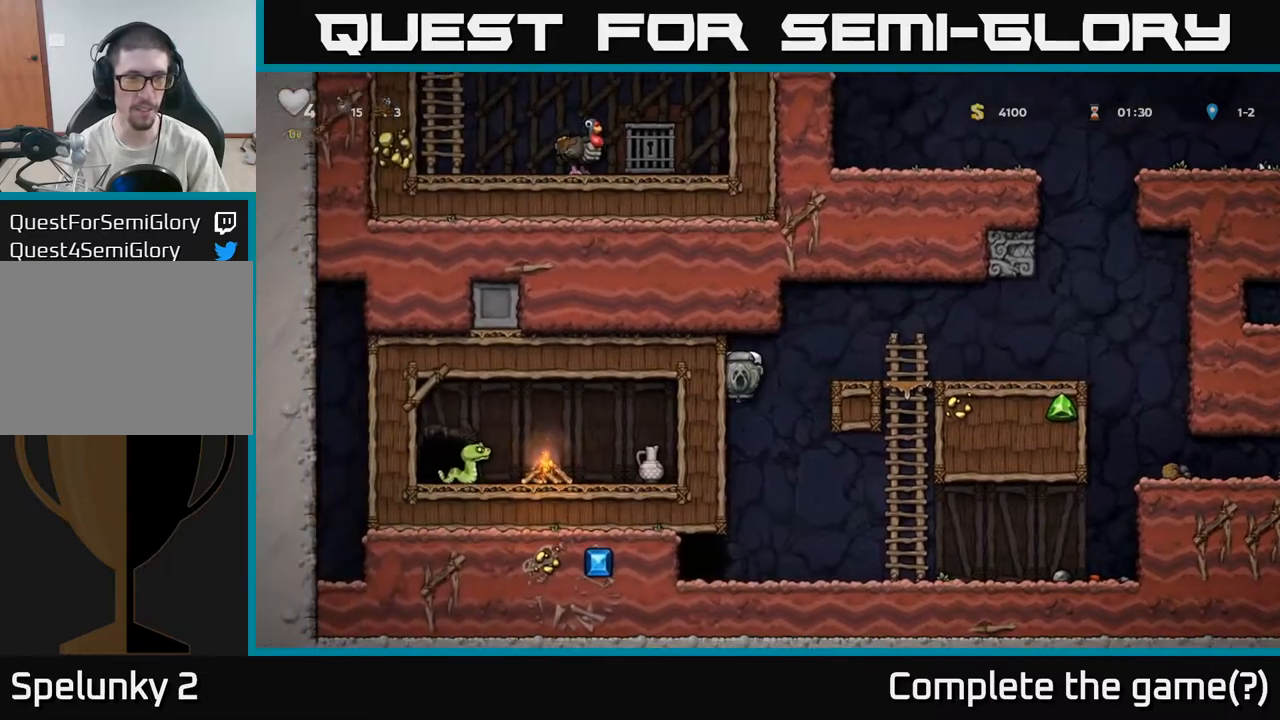
{"dt_ms": 500, "buttons": ["A"], "left_stick": "left", "right_stick": "center", "events": [[83, "left_stick", "right"], [433, "A", "down"], [450, "left_stick", "left"]]}
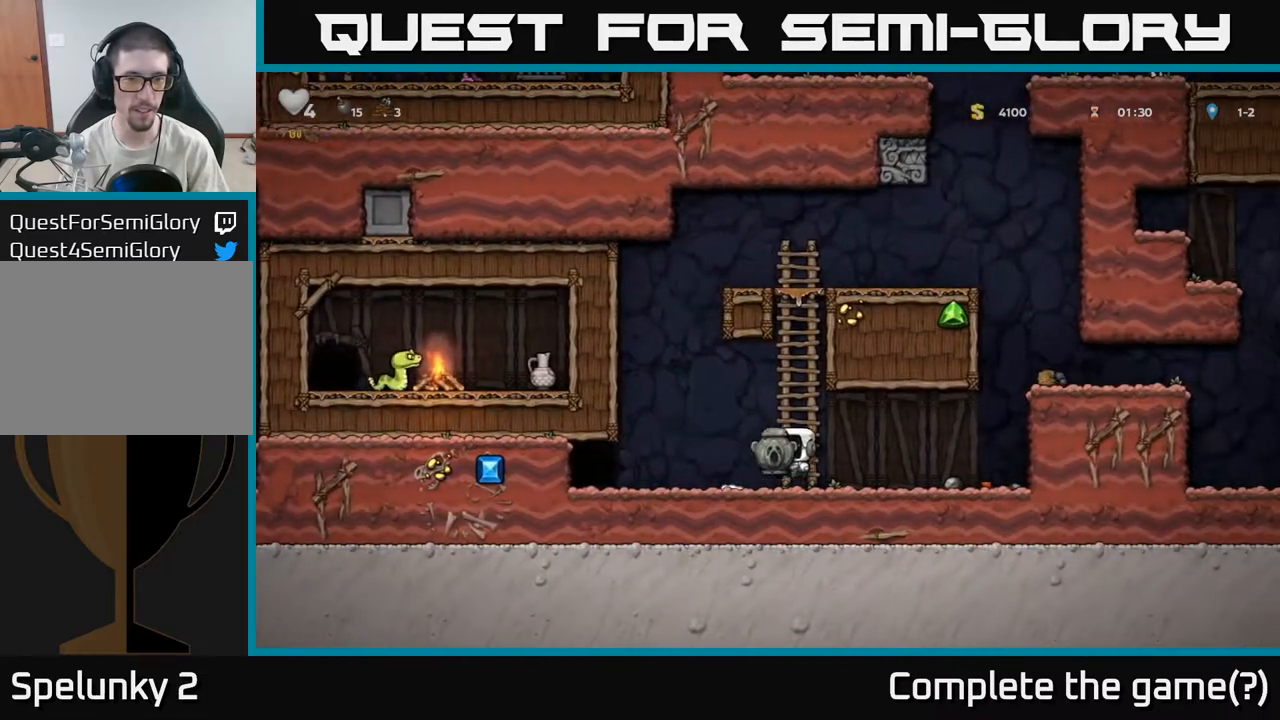
{"dt_ms": 500, "buttons": [], "left_stick": "right", "right_stick": "center", "events": [[17, "A", "up"], [117, "X", "down"], [117, "left_stick", "center"], [183, "X", "up"], [183, "left_stick", "right"]]}
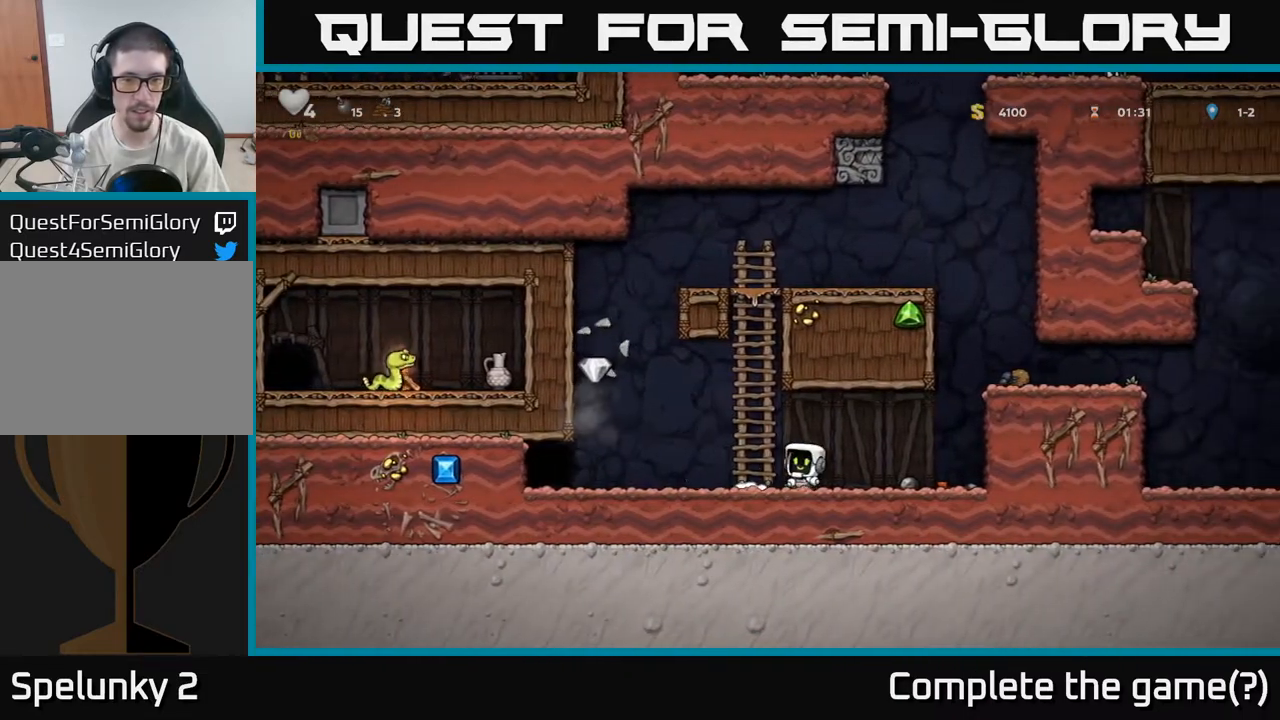
{"dt_ms": 1000, "buttons": [], "left_stick": "right", "right_stick": "center"}